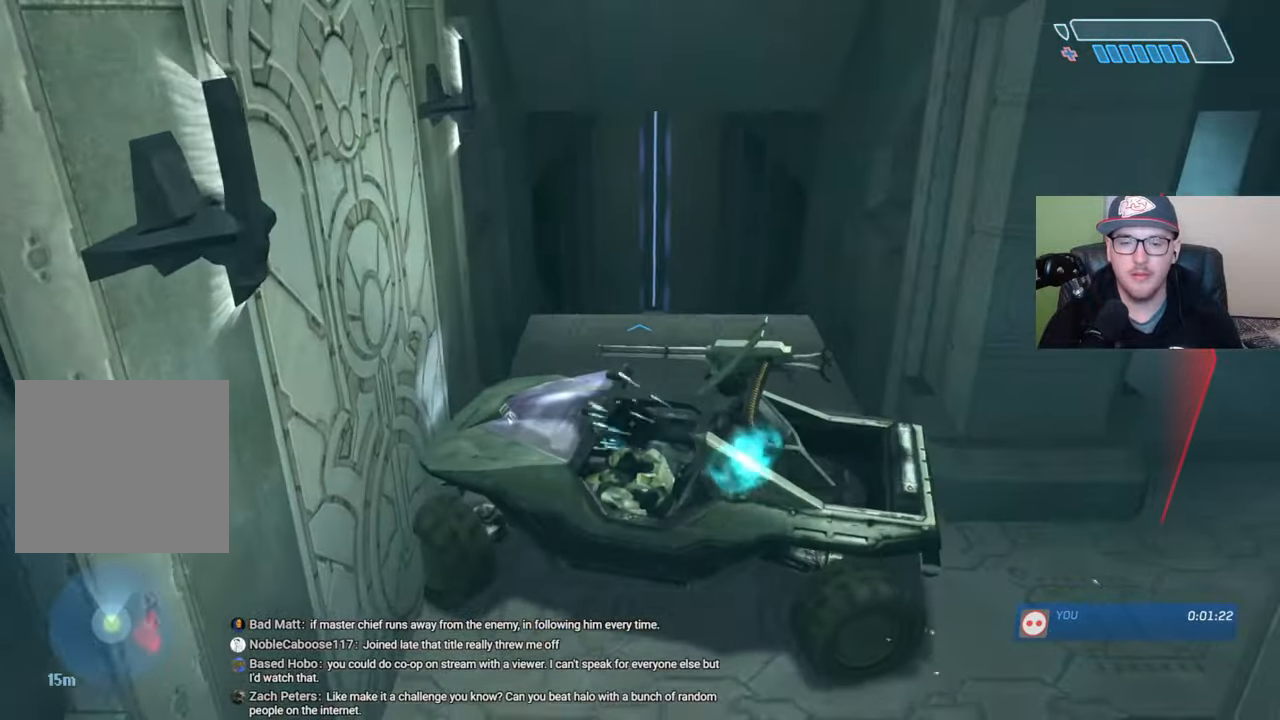
Gameplay with a controller (Xbox layout); each line is a JSON object with the inputs held at the frame after it. "events" lists button and stick changes between this image and that frame as [ms after this image, input, new state], when the widget could be followed in between.
{"buttons": [], "left_stick": "up", "right_stick": "center", "events": [[200, "right_stick", "down-right"], [334, "right_stick", "center"]]}
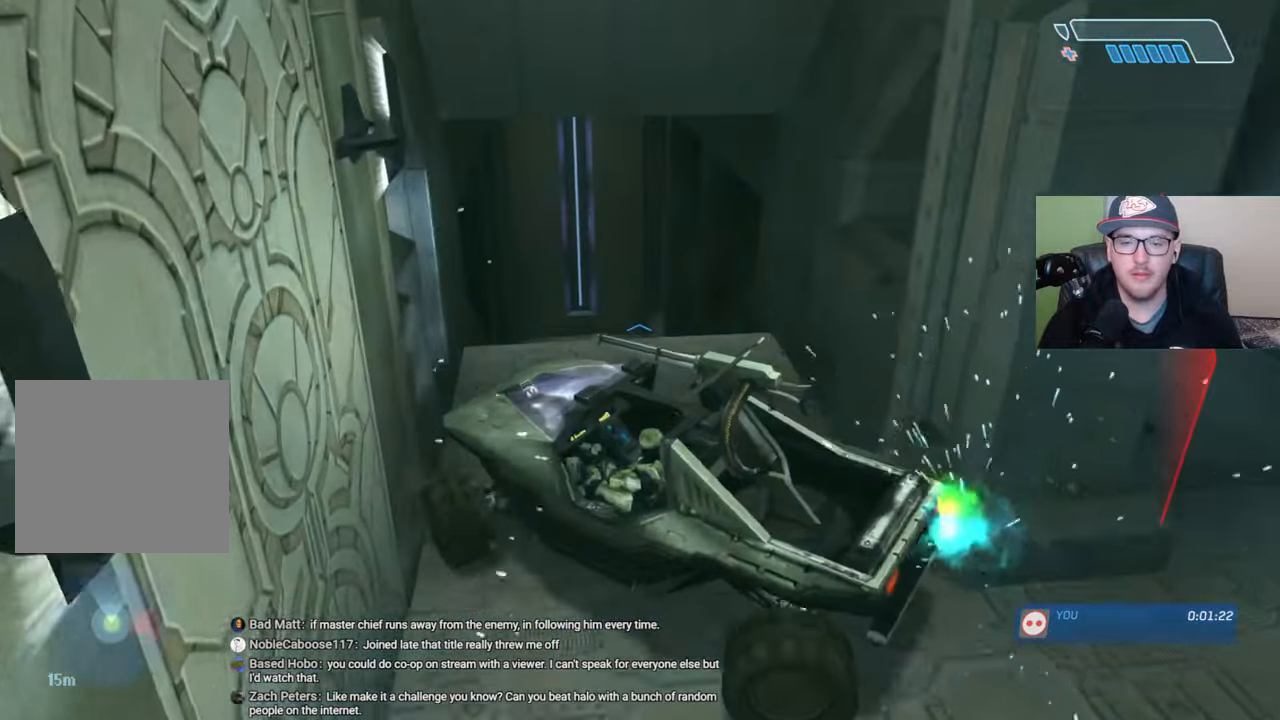
{"buttons": [], "left_stick": "center", "right_stick": "down", "events": [[217, "right_stick", "down"], [284, "left_stick", "center"]]}
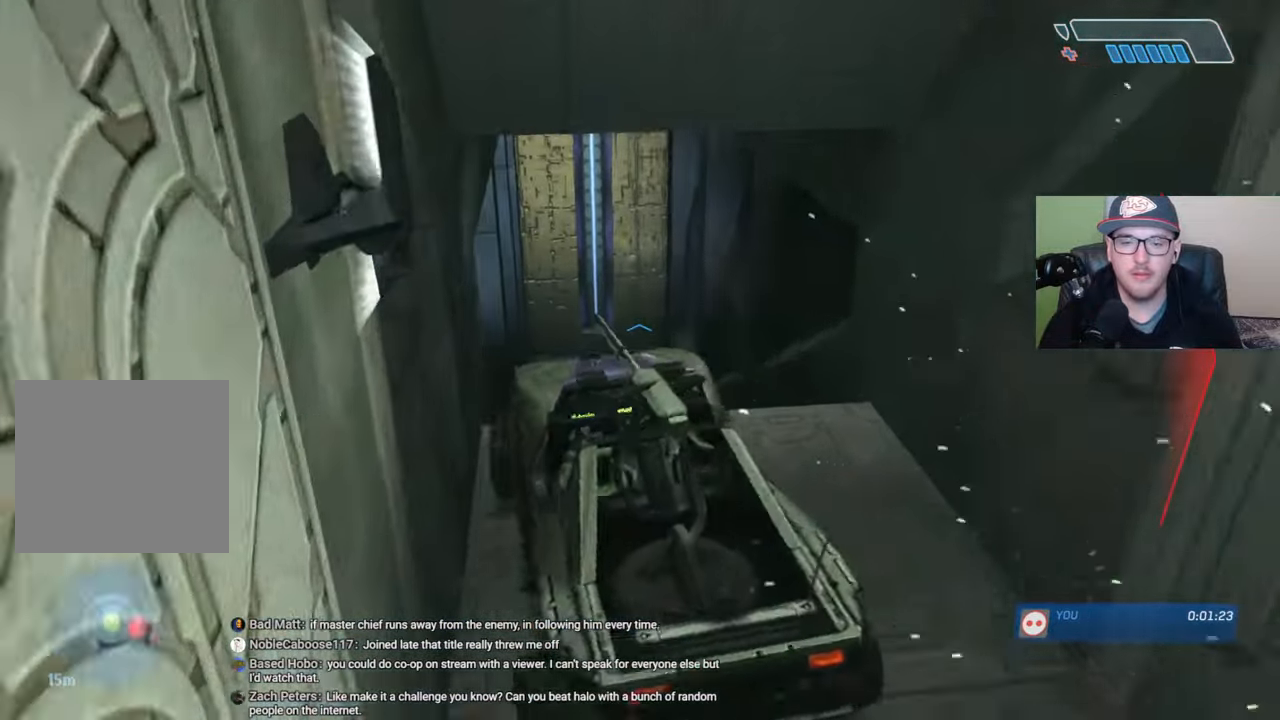
{"buttons": [], "left_stick": "up", "right_stick": "center", "events": [[100, "right_stick", "down-right"], [367, "left_stick", "up"], [450, "right_stick", "center"]]}
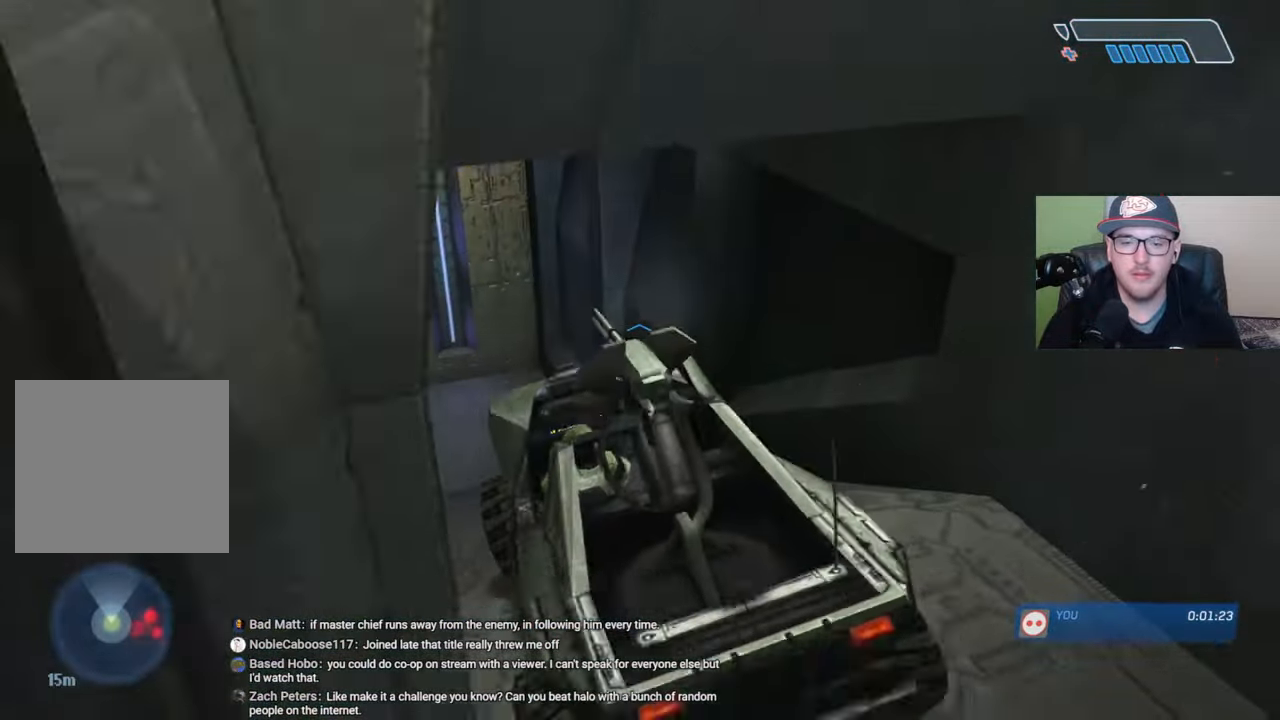
{"buttons": [], "left_stick": "up", "right_stick": "center", "events": [[67, "right_stick", "left"], [500, "right_stick", "center"]]}
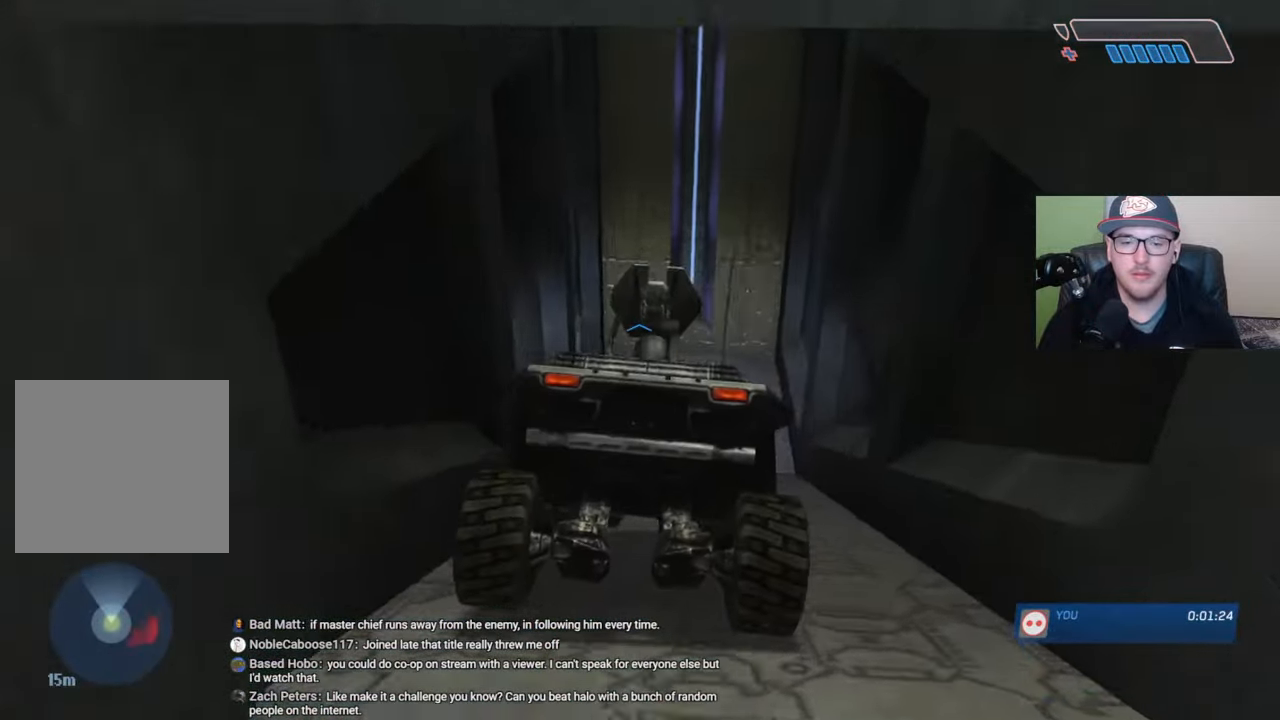
{"buttons": [], "left_stick": "up", "right_stick": "left", "events": [[34, "right_stick", "left"]]}
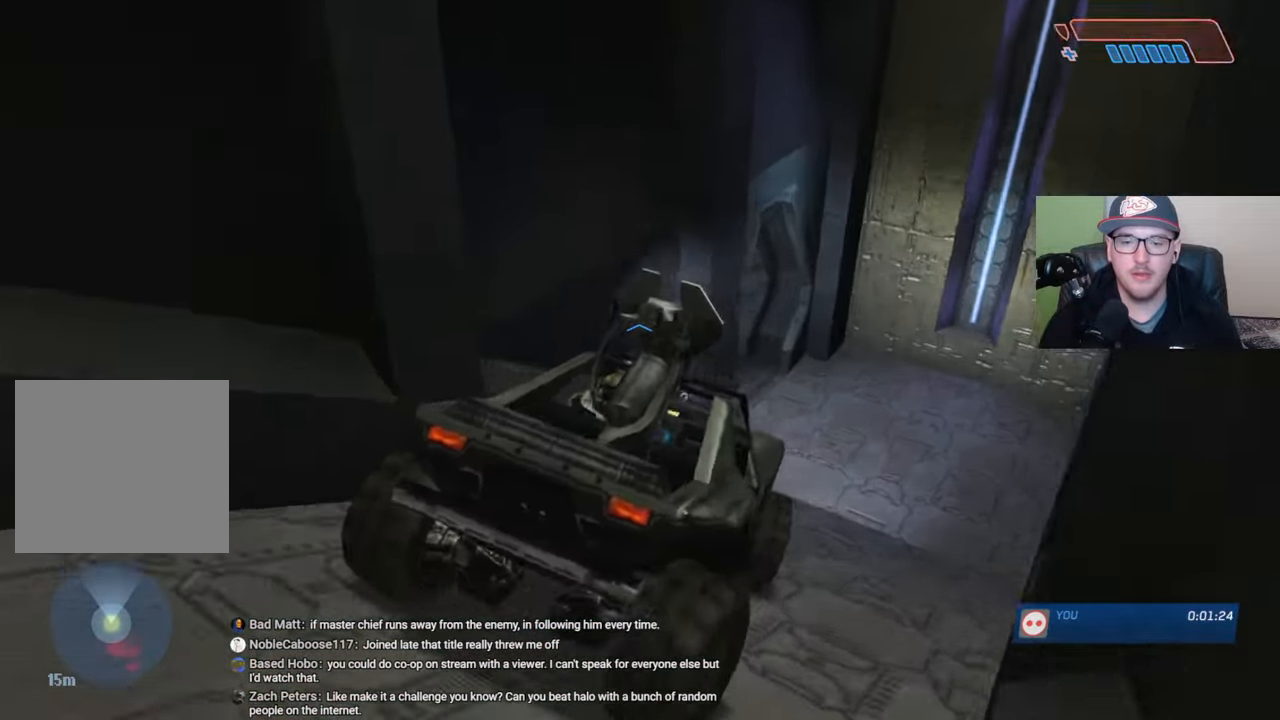
{"buttons": [], "left_stick": "up", "right_stick": "left", "events": []}
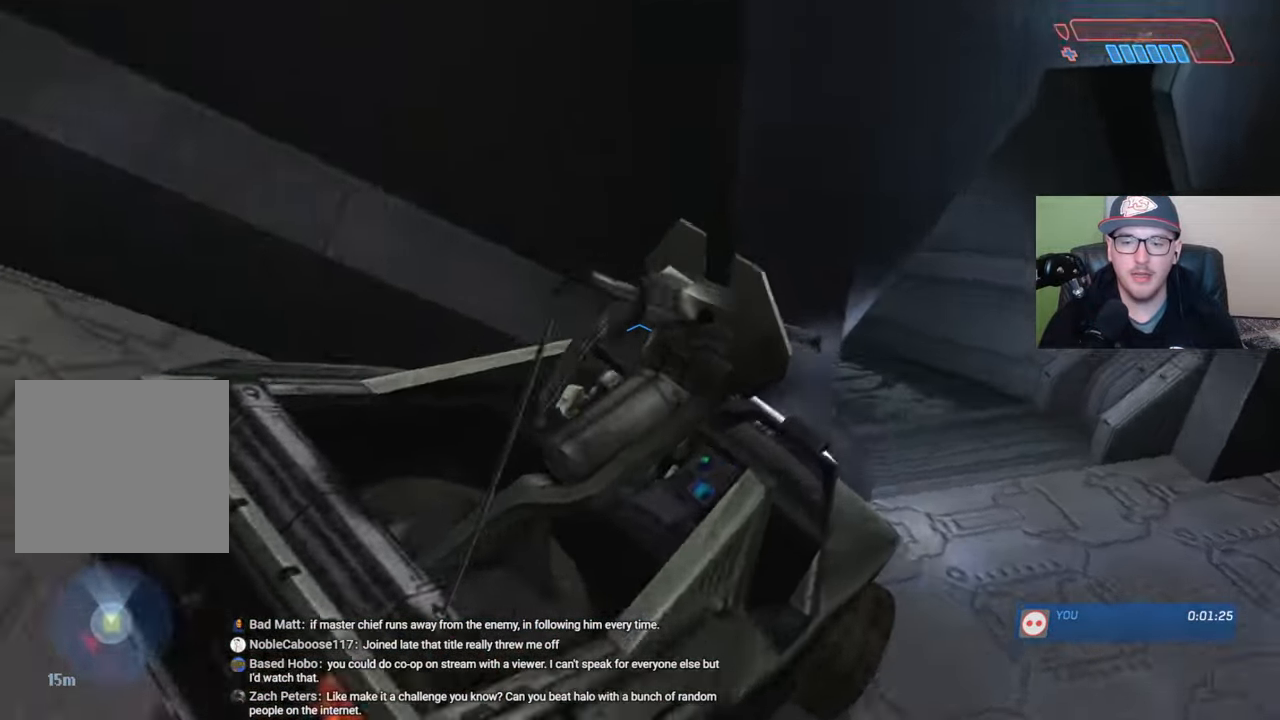
{"buttons": [], "left_stick": "up", "right_stick": "left", "events": [[150, "right_stick", "center"], [217, "right_stick", "left"]]}
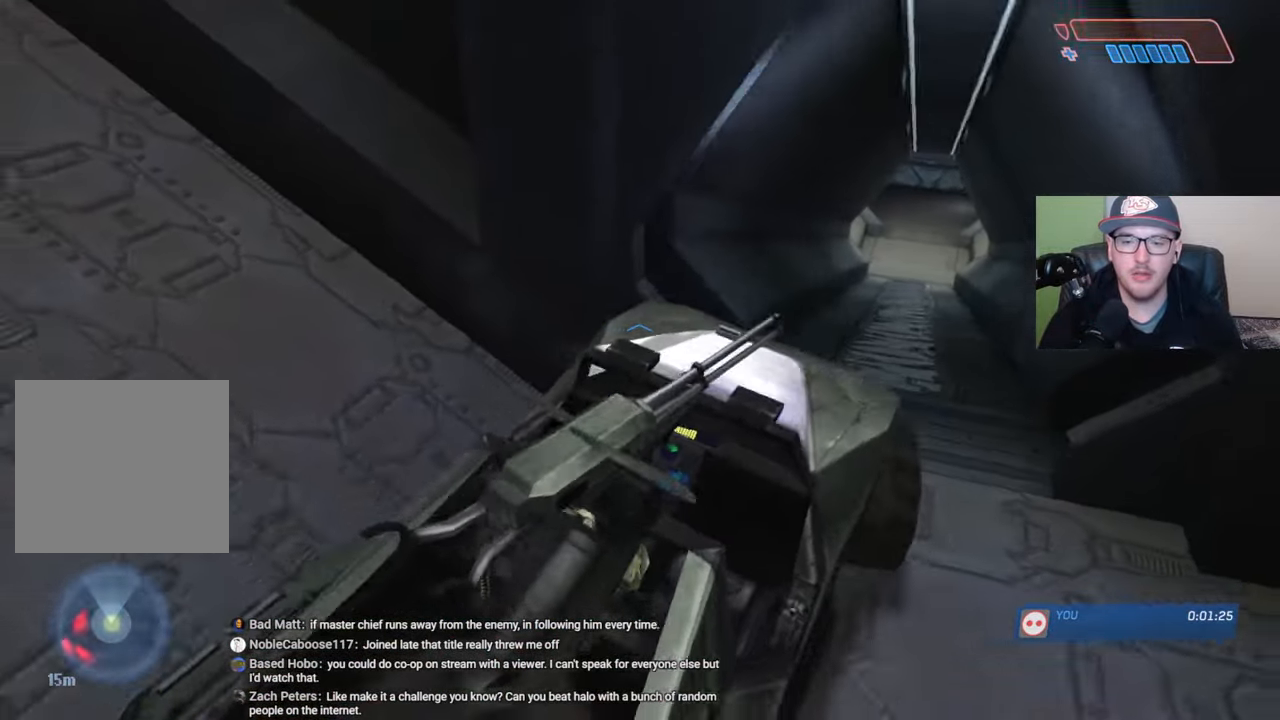
{"buttons": [], "left_stick": "up", "right_stick": "down-left", "events": [[217, "right_stick", "right"], [417, "right_stick", "down"], [467, "right_stick", "down-left"]]}
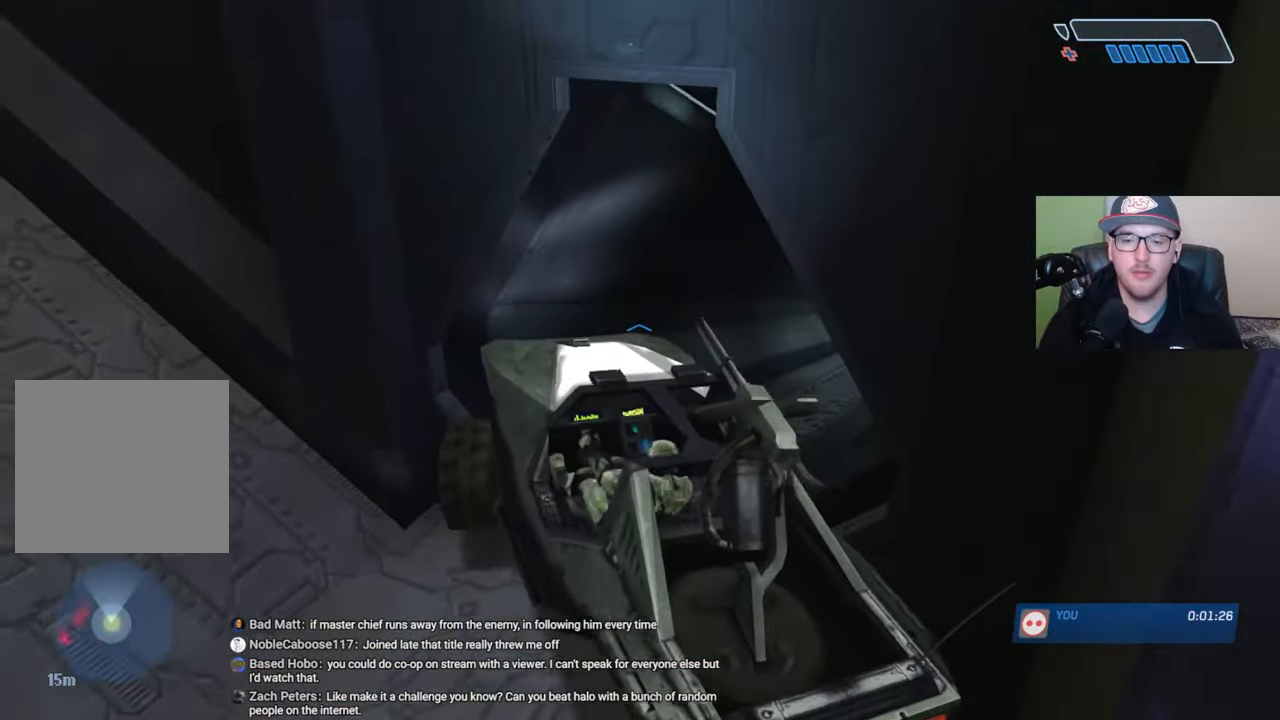
{"buttons": [], "left_stick": "up", "right_stick": "right", "events": [[84, "right_stick", "left"], [250, "right_stick", "down-left"], [400, "right_stick", "right"]]}
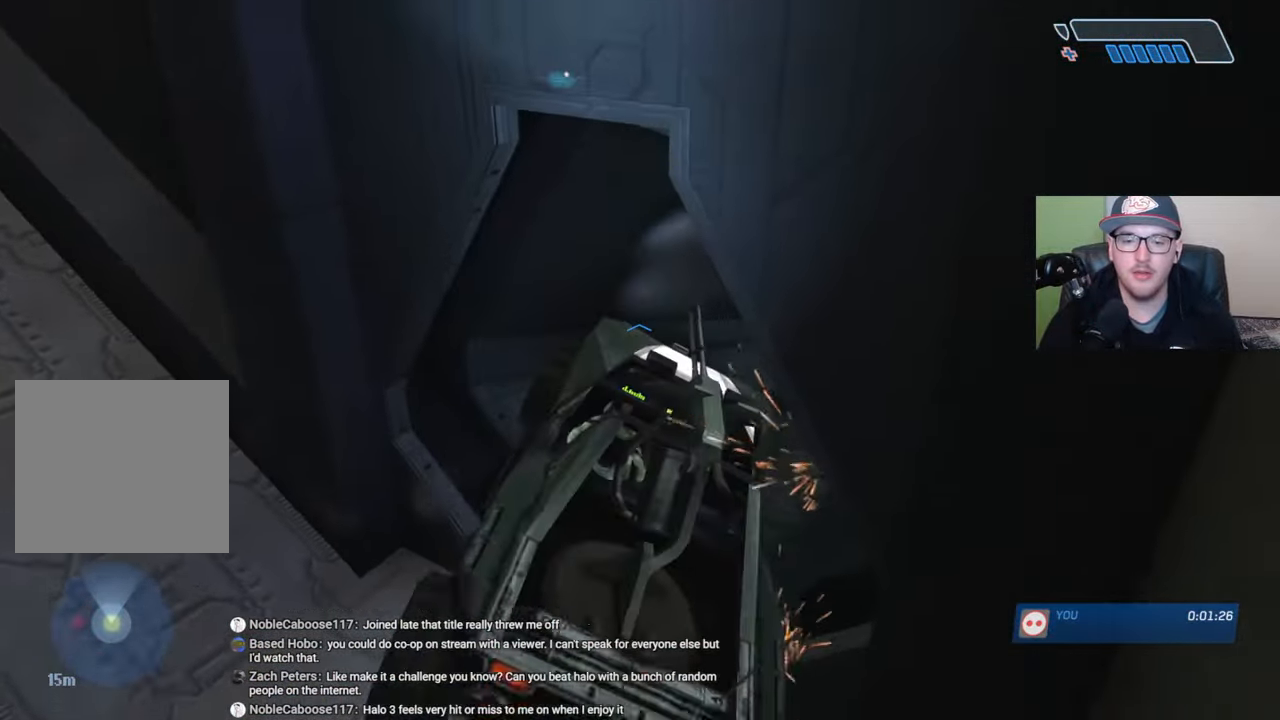
{"buttons": [], "left_stick": "up", "right_stick": "center", "events": [[384, "right_stick", "center"]]}
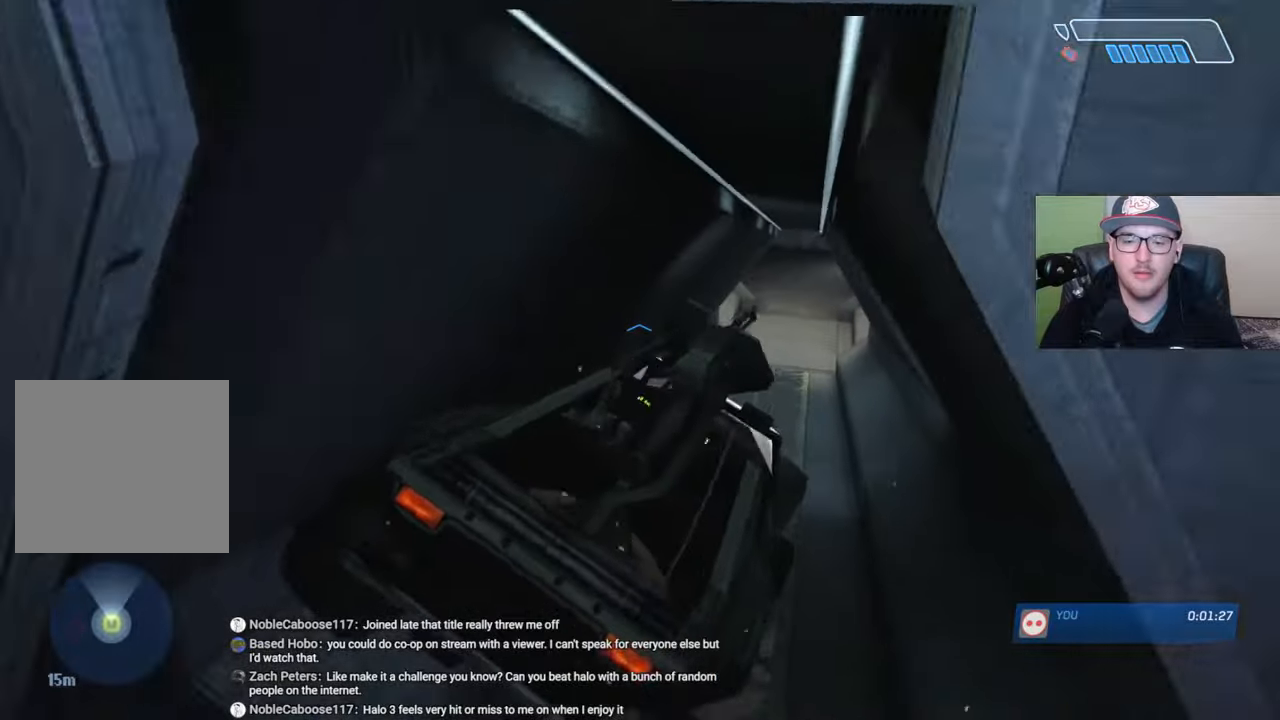
{"buttons": [], "left_stick": "up", "right_stick": "center", "events": []}
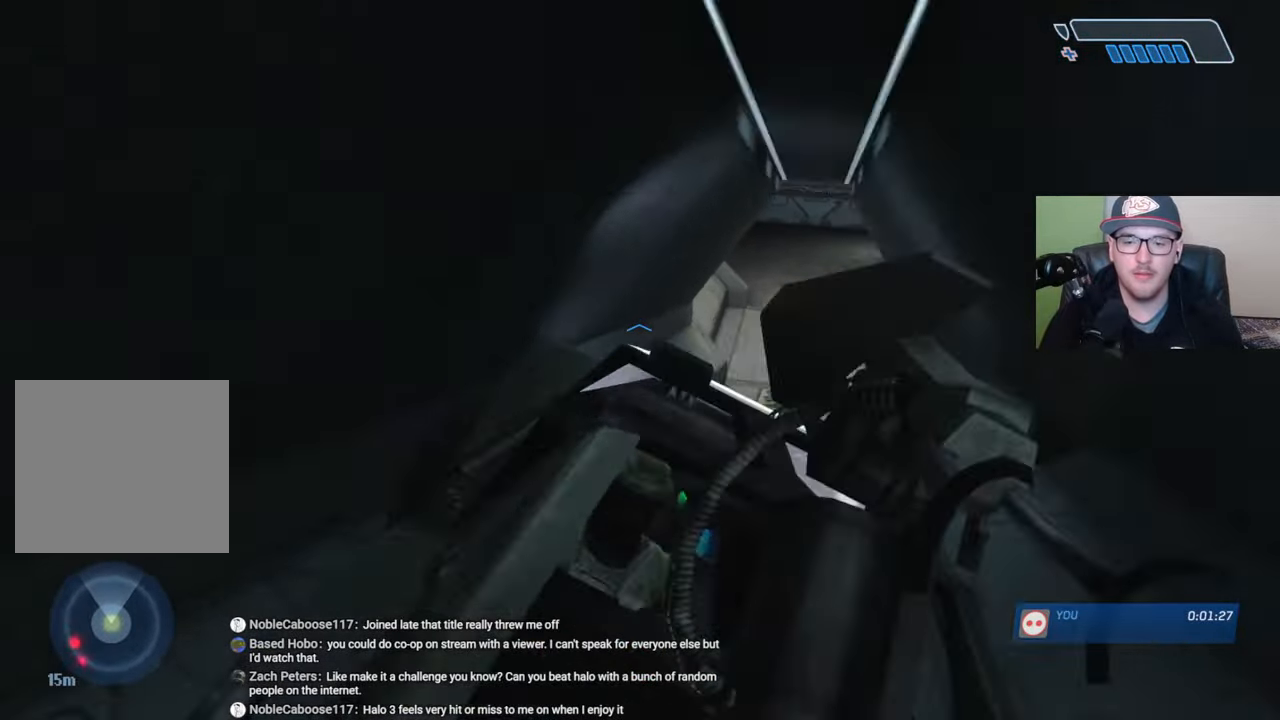
{"buttons": [], "left_stick": "center", "right_stick": "down-right", "events": [[484, "left_stick", "center"], [484, "right_stick", "down-right"]]}
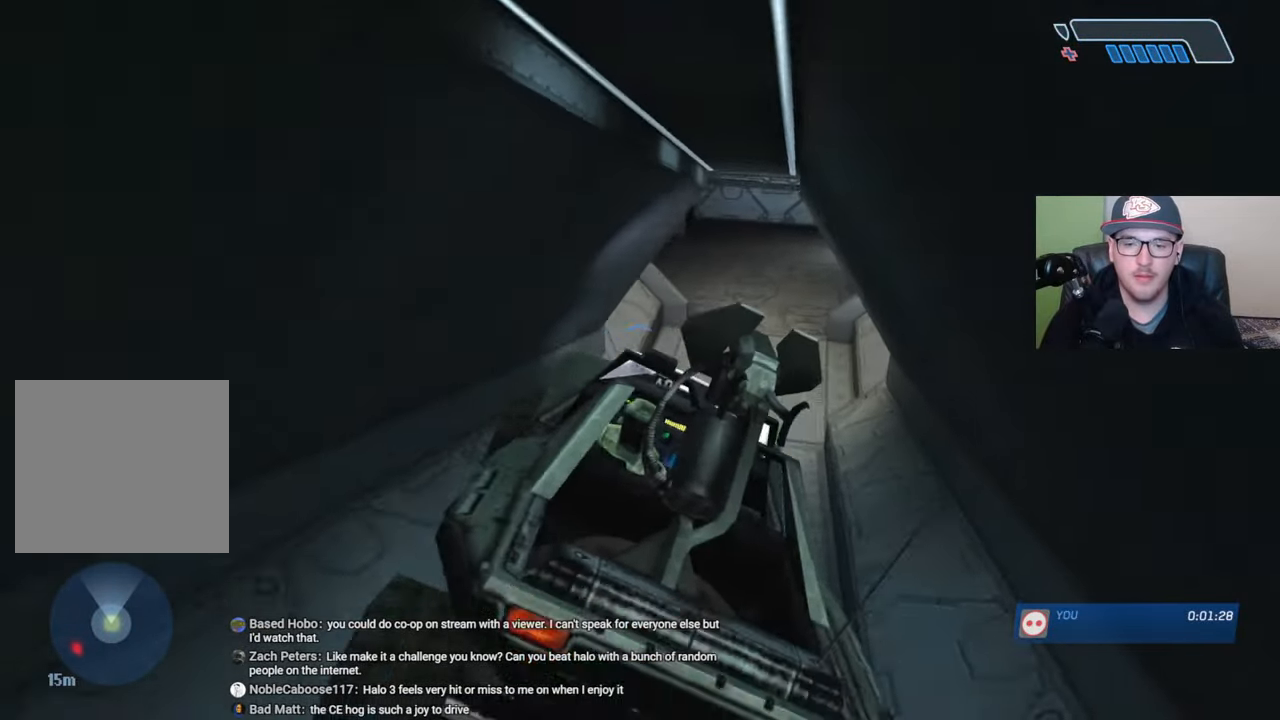
{"buttons": [], "left_stick": "down", "right_stick": "center", "events": [[134, "left_stick", "down"], [184, "right_stick", "center"]]}
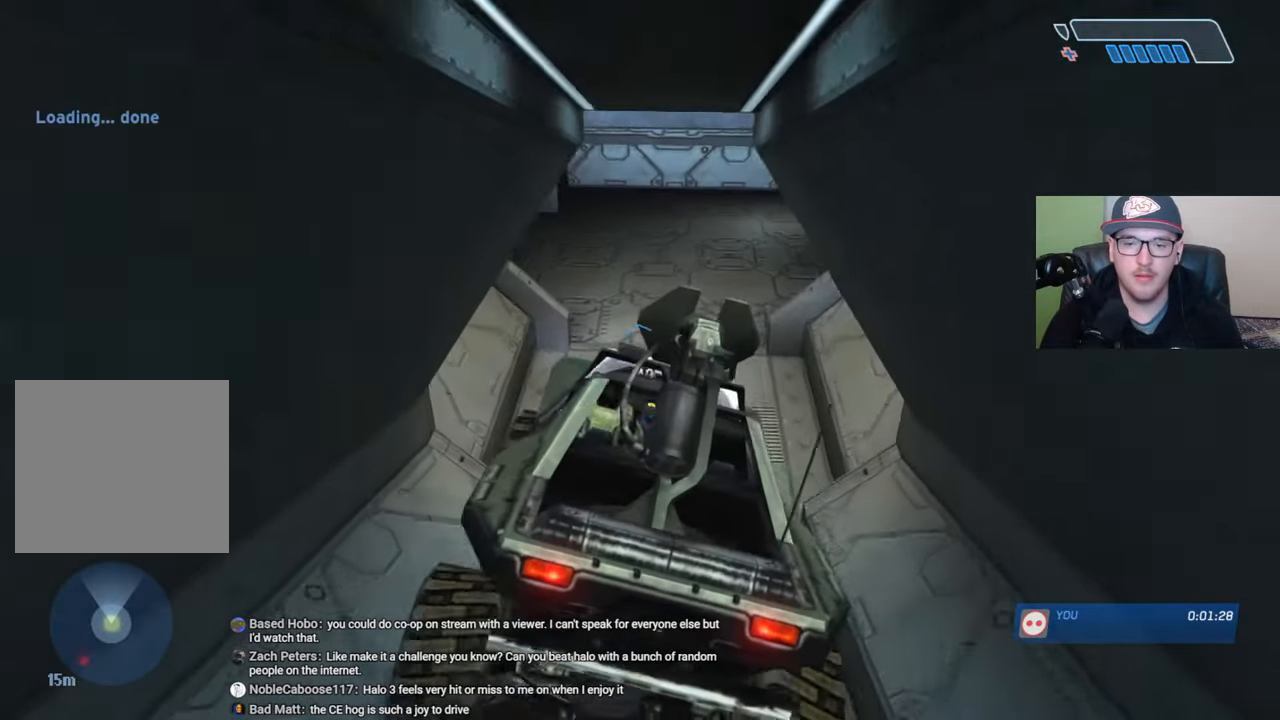
{"buttons": [], "left_stick": "down", "right_stick": "center", "events": []}
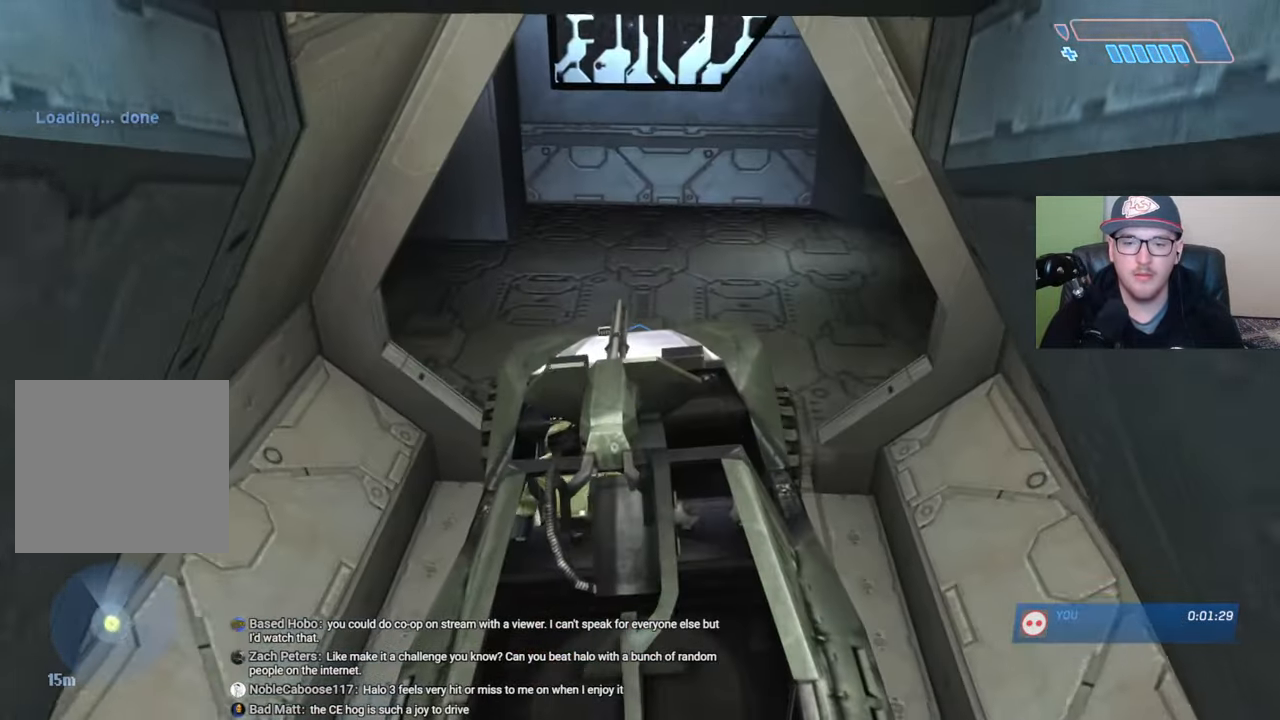
{"buttons": [], "left_stick": "up", "right_stick": "down-left", "events": [[184, "right_stick", "left"], [234, "right_stick", "down-left"], [250, "left_stick", "center"], [417, "left_stick", "up"]]}
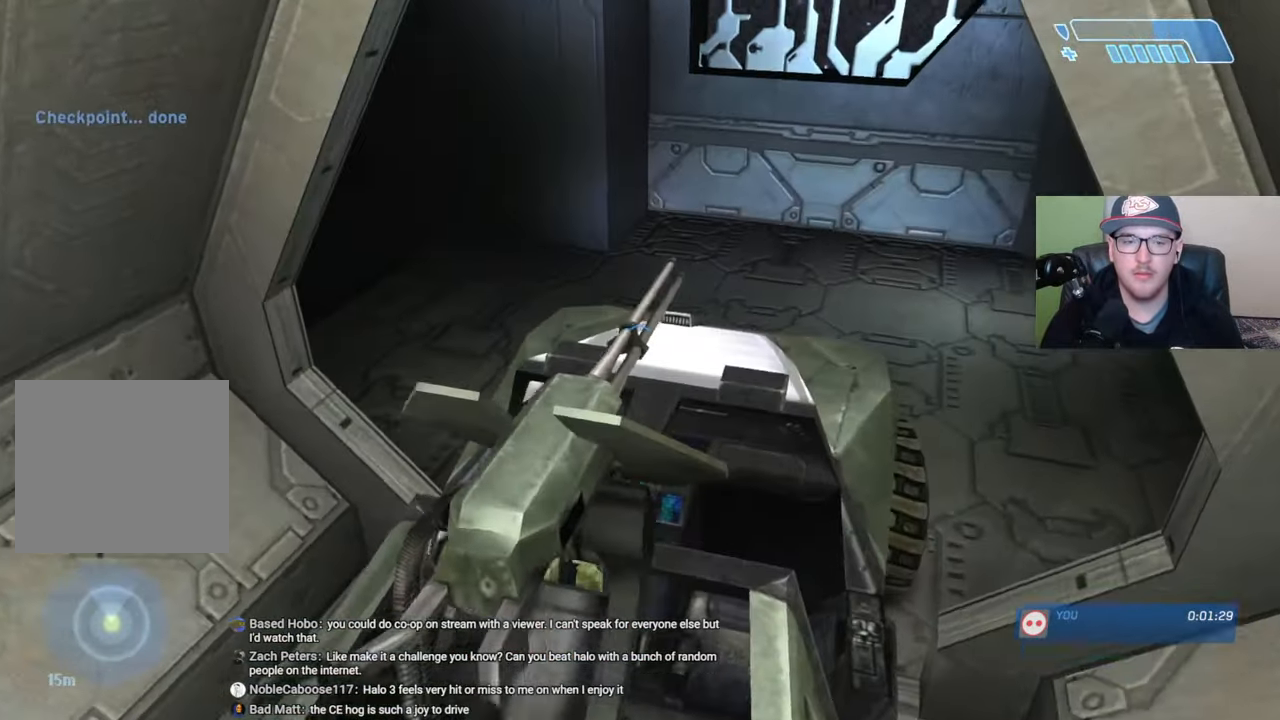
{"buttons": [], "left_stick": "up", "right_stick": "down-left", "events": []}
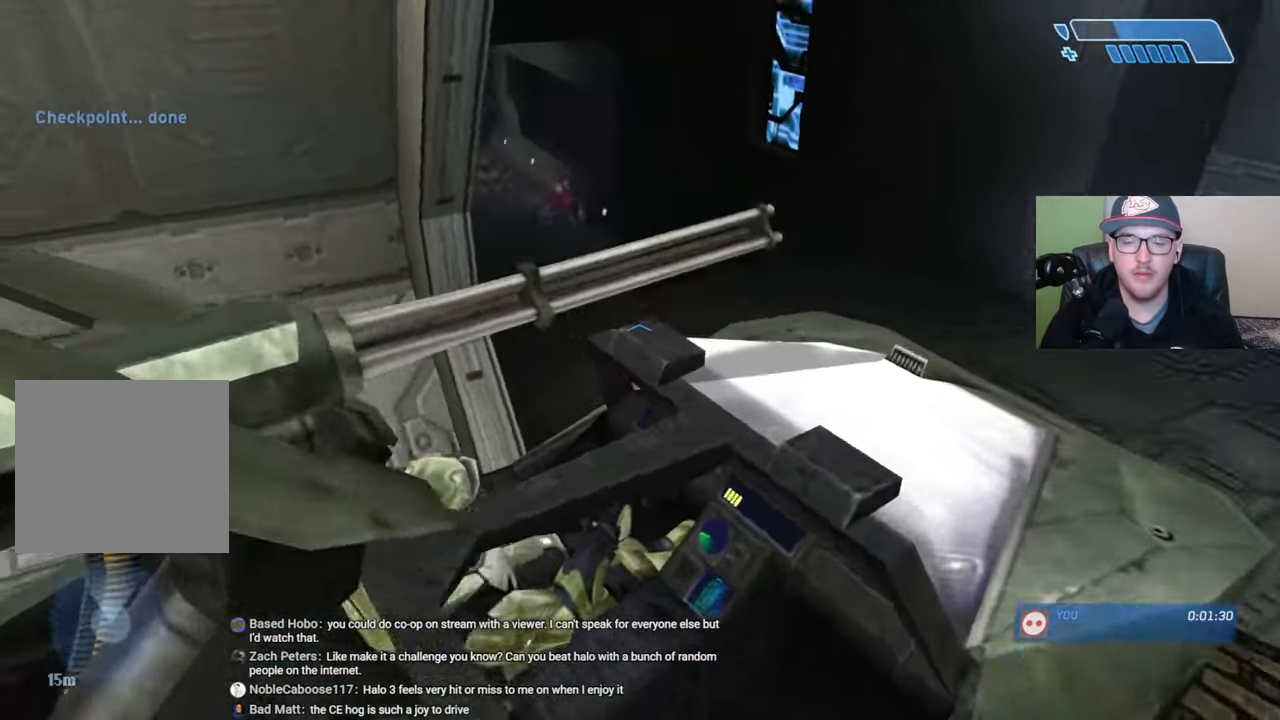
{"buttons": [], "left_stick": "up", "right_stick": "left", "events": [[134, "right_stick", "center"], [350, "right_stick", "left"]]}
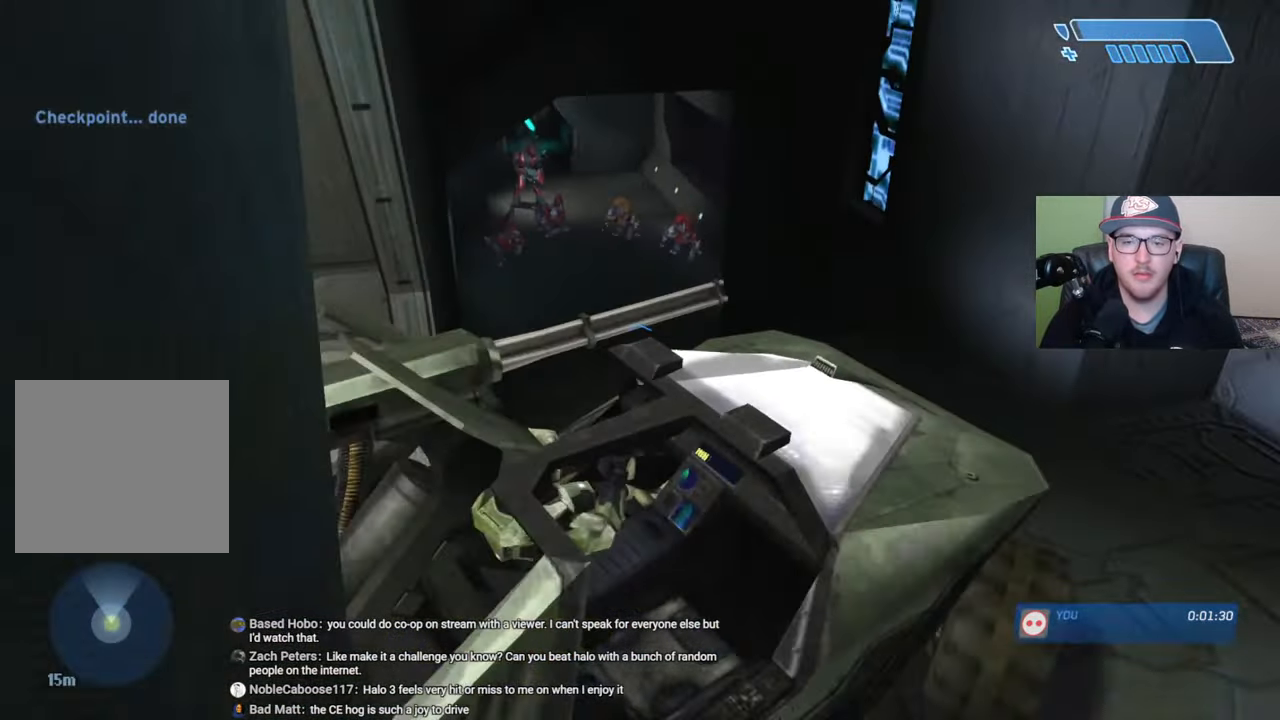
{"buttons": [], "left_stick": "up", "right_stick": "center", "events": [[34, "right_stick", "center"], [267, "right_stick", "left"], [417, "right_stick", "center"]]}
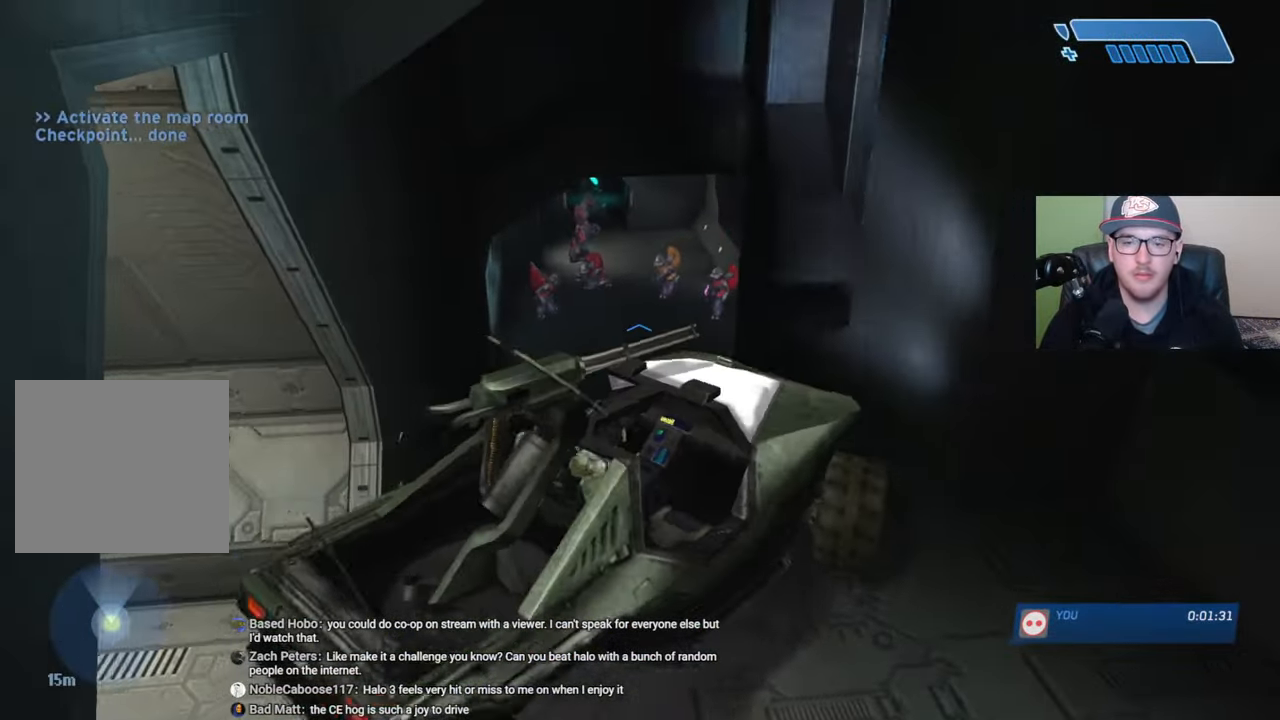
{"buttons": [], "left_stick": "up", "right_stick": "left", "events": [[184, "right_stick", "left"], [284, "right_stick", "center"], [417, "right_stick", "left"]]}
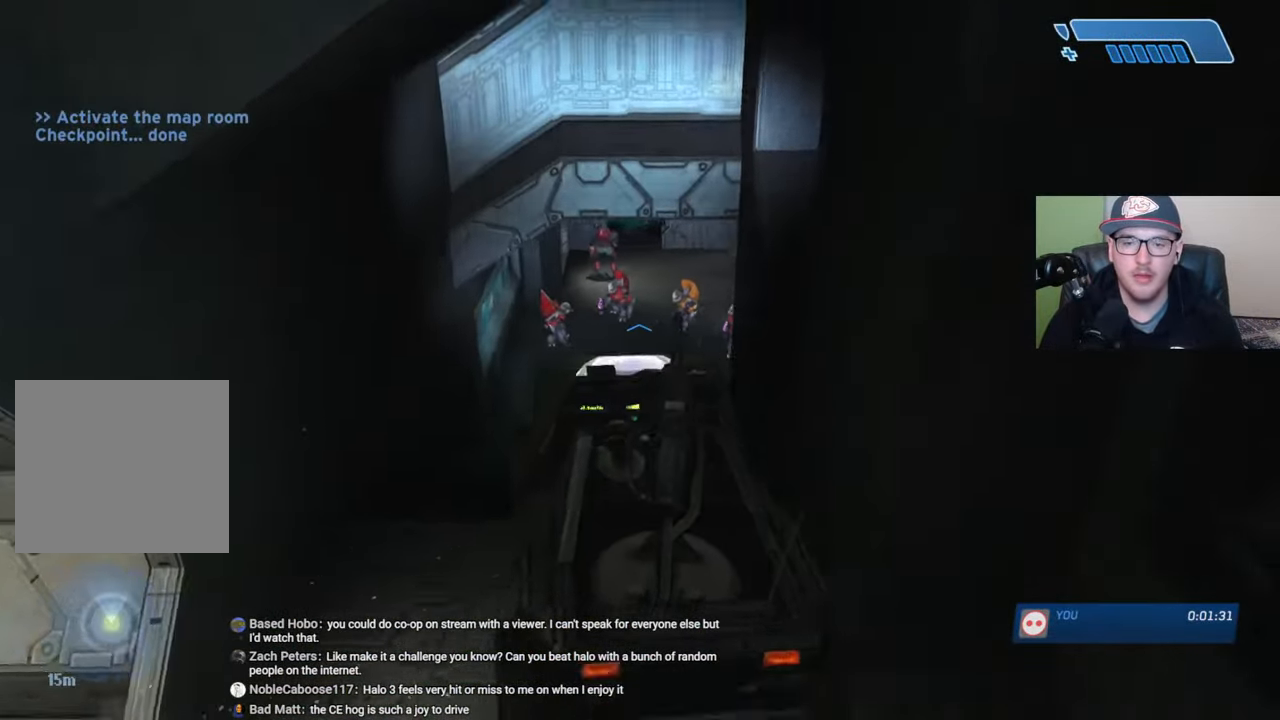
{"buttons": [], "left_stick": "up", "right_stick": "center", "events": [[67, "right_stick", "center"], [284, "right_stick", "left"], [367, "right_stick", "center"]]}
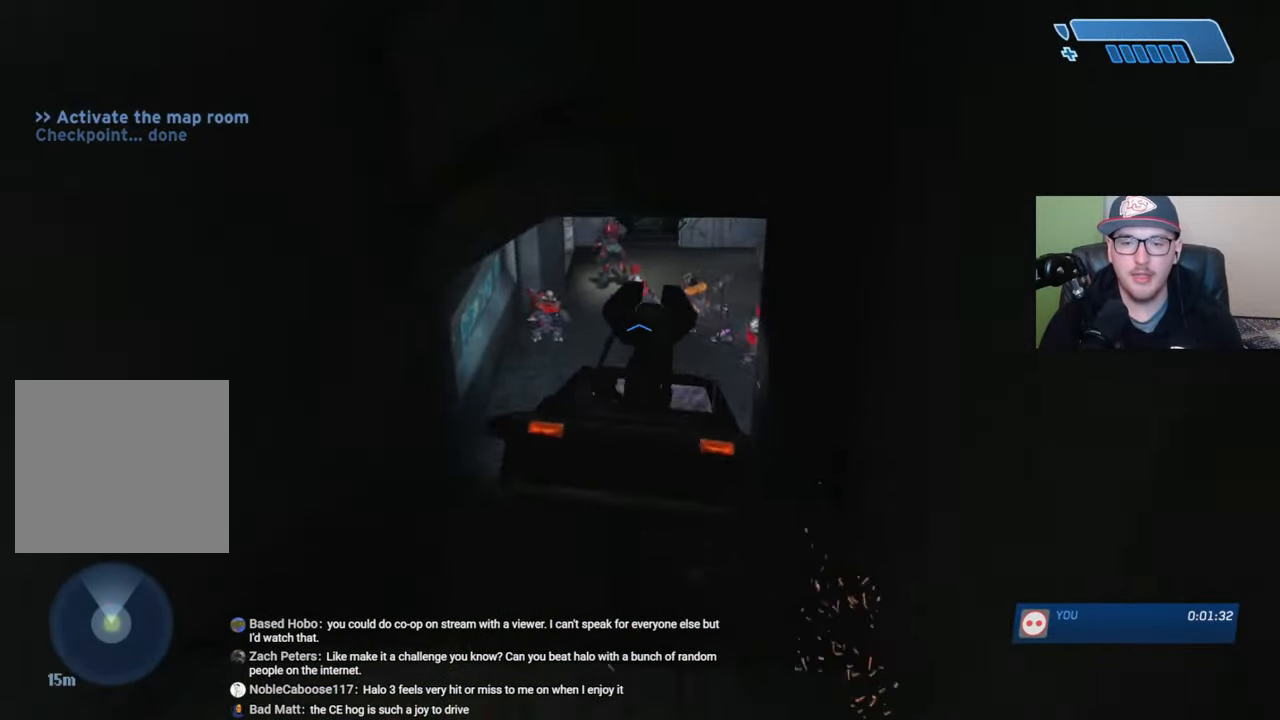
{"buttons": ["X"], "left_stick": "up", "right_stick": "right", "events": [[484, "right_stick", "right"], [500, "X", "down"]]}
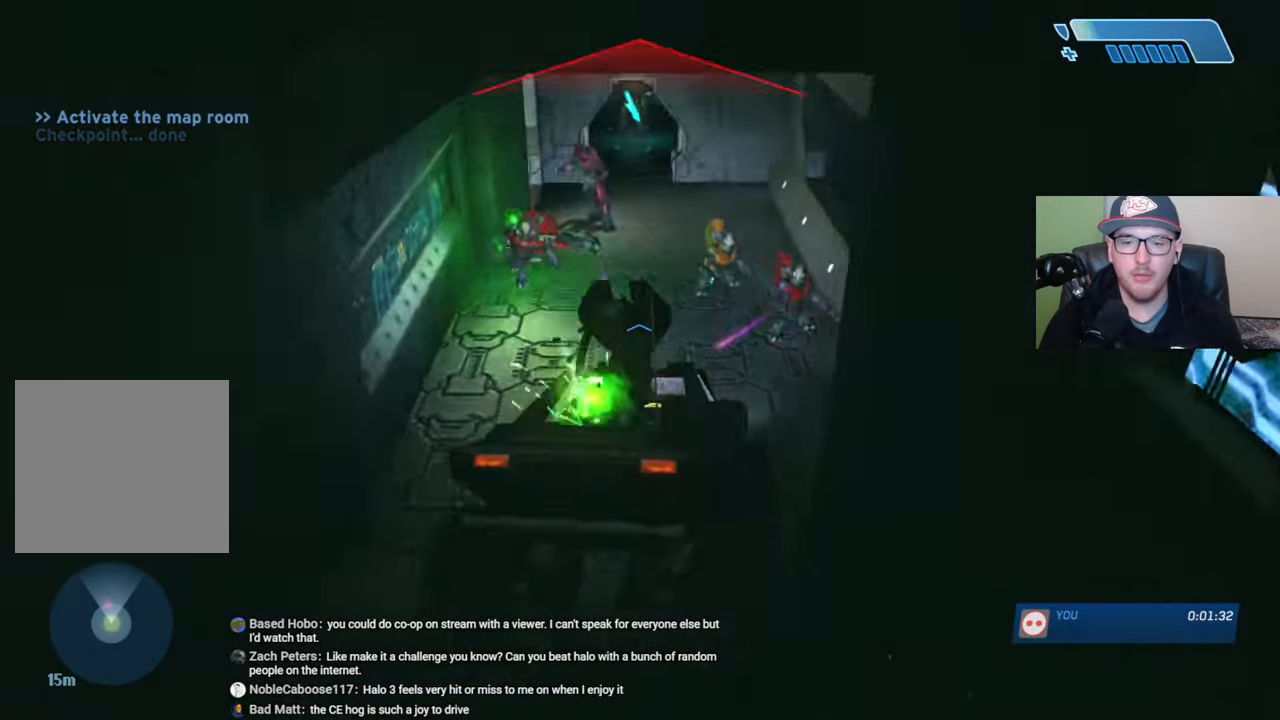
{"buttons": ["X"], "left_stick": "up", "right_stick": "right", "events": []}
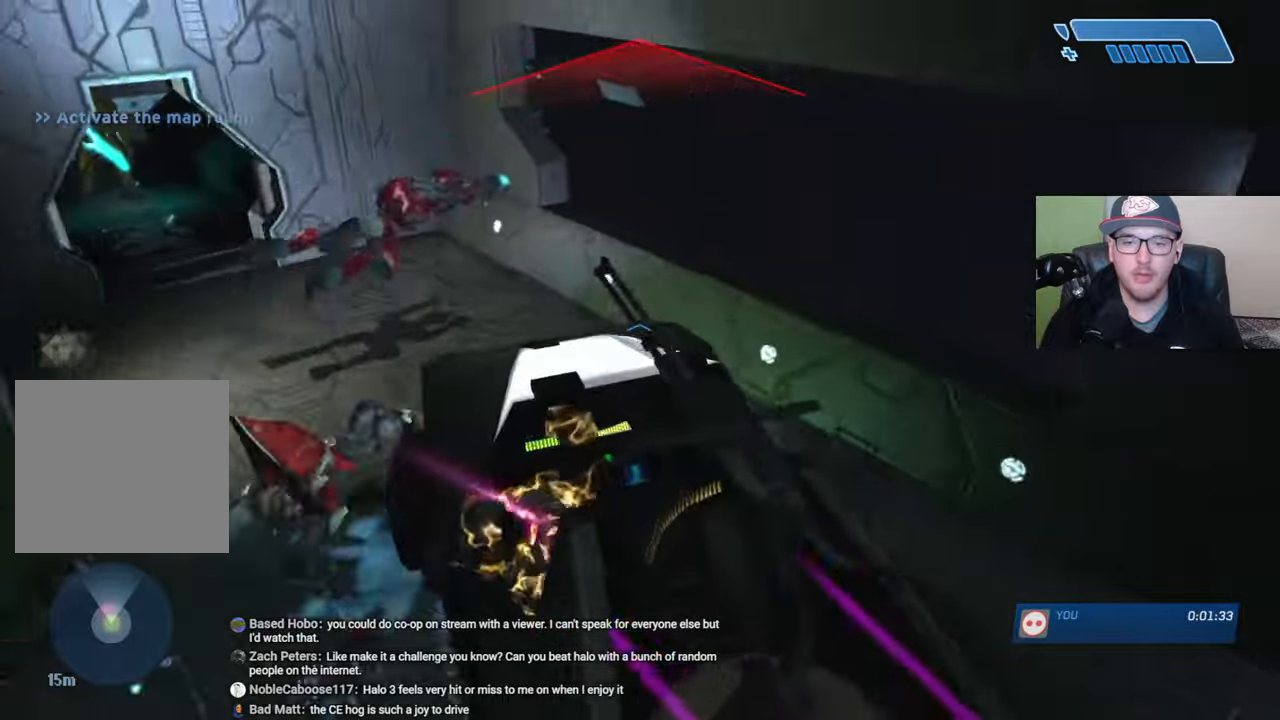
{"buttons": [], "left_stick": "left", "right_stick": "center", "events": [[17, "left_stick", "up-left"], [167, "left_stick", "left"], [267, "X", "up"], [267, "right_stick", "center"]]}
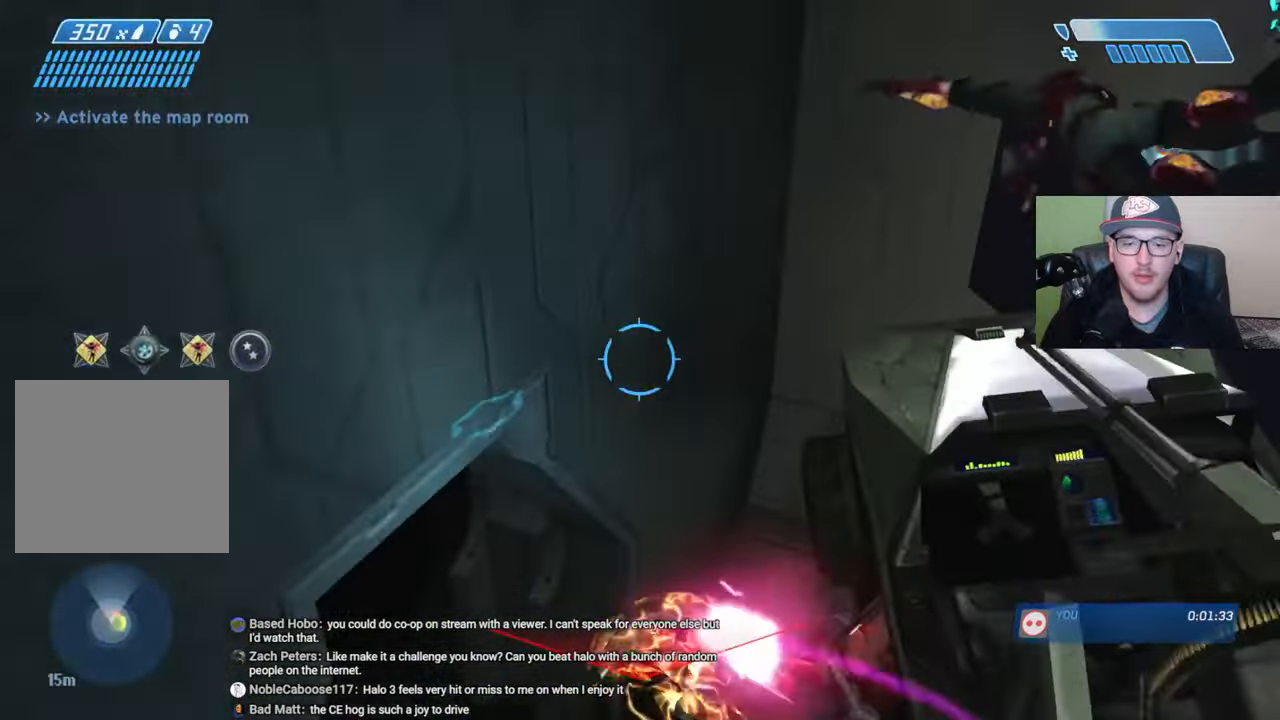
{"buttons": [], "left_stick": "left", "right_stick": "center", "events": []}
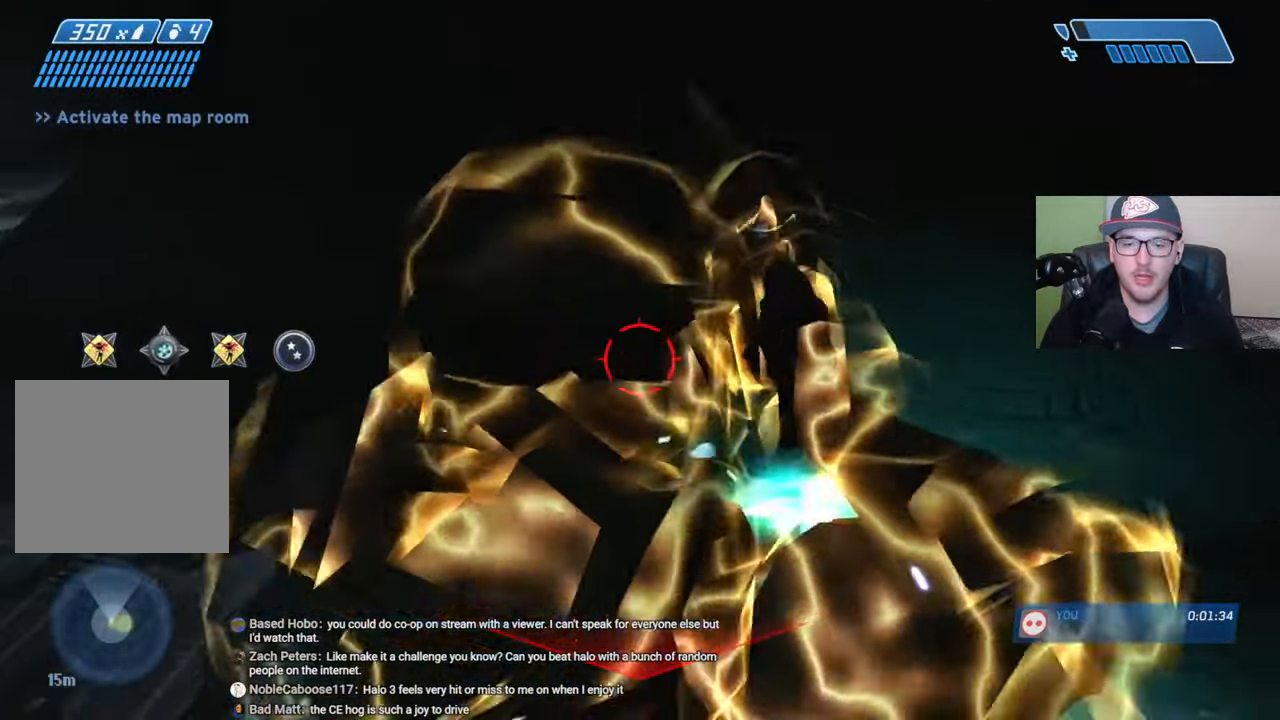
{"buttons": [], "left_stick": "up", "right_stick": "right", "events": [[17, "left_stick", "down-left"], [150, "left_stick", "center"], [250, "right_stick", "right"], [317, "left_stick", "up"]]}
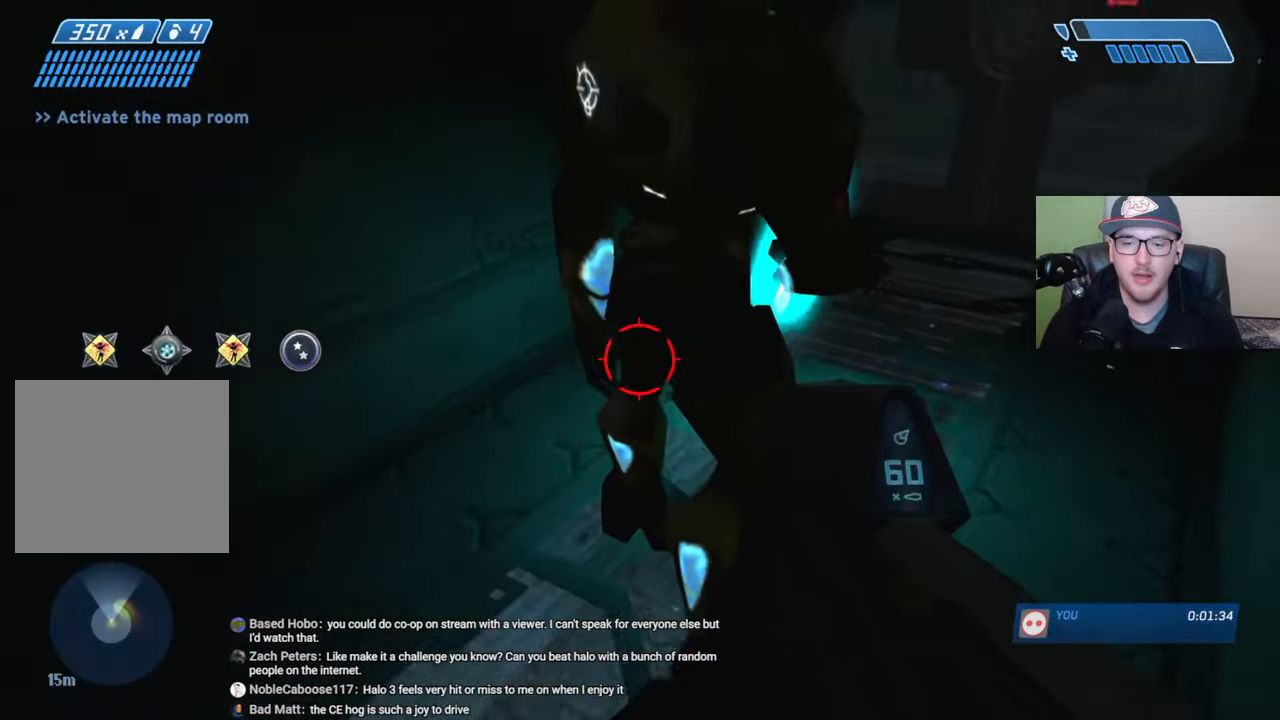
{"buttons": [], "left_stick": "up-right", "right_stick": "center", "events": [[50, "right_stick", "center"], [200, "right_stick", "up"], [234, "R1", "down"], [250, "left_stick", "up-right"], [334, "R1", "up"], [334, "right_stick", "center"]]}
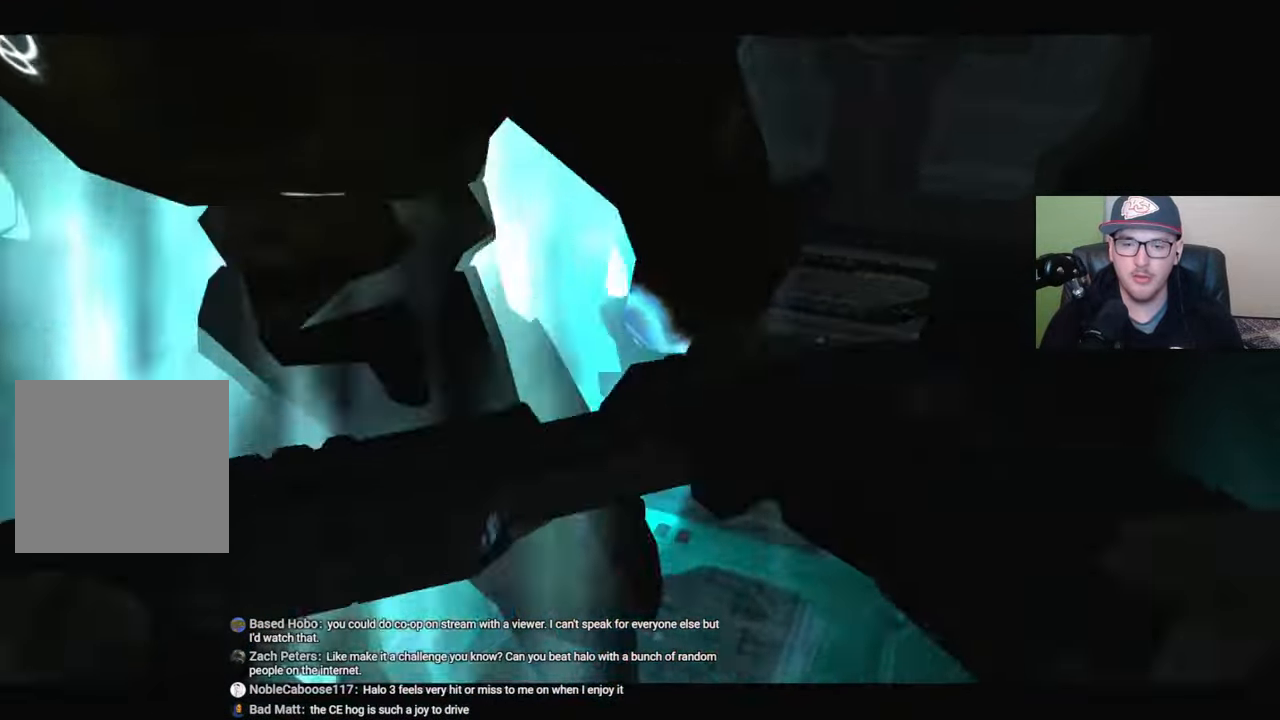
{"buttons": [], "left_stick": "up-left", "right_stick": "up-left", "events": [[200, "left_stick", "up-left"], [217, "right_stick", "up-left"]]}
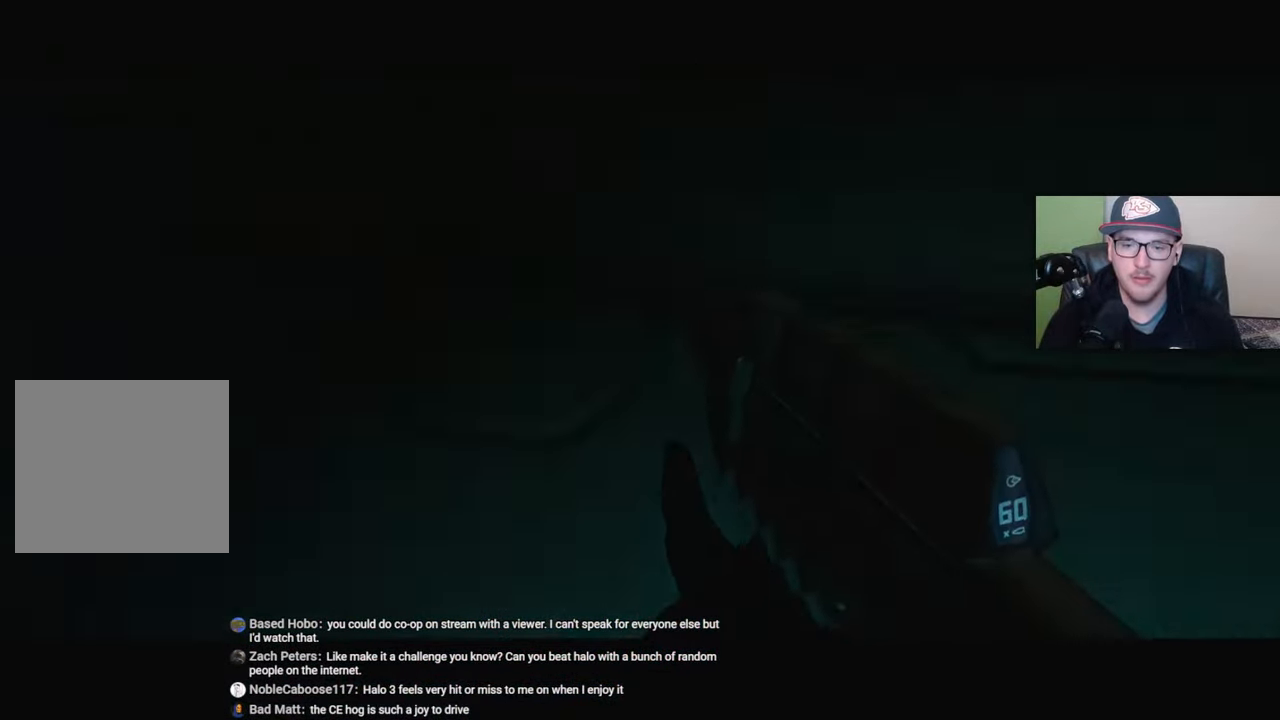
{"buttons": [], "left_stick": "up-left", "right_stick": "center", "events": [[200, "right_stick", "center"]]}